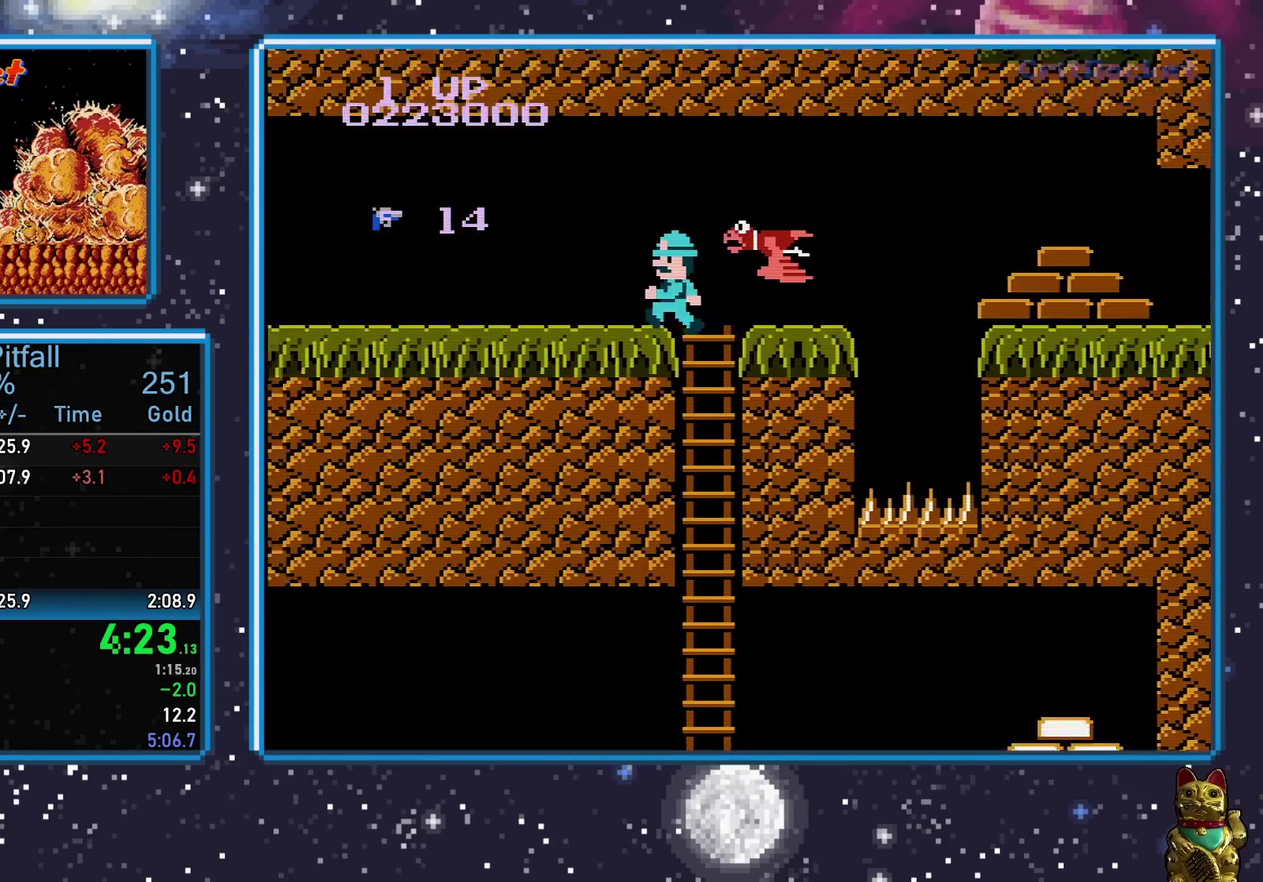
Gameplay with a controller (Nintendo layout); each line is a JSON object with the inputs held at the frame after it. "events" lists button and stick changes between this image and that frame as [ms after this image, input, new state], when the widget could be followed in between. Not read: L3 R3.
{"buttons": ["DPAD_LEFT"], "events": [[83, "DPAD_LEFT", "down"], [117, "DPAD_UP", "up"]]}
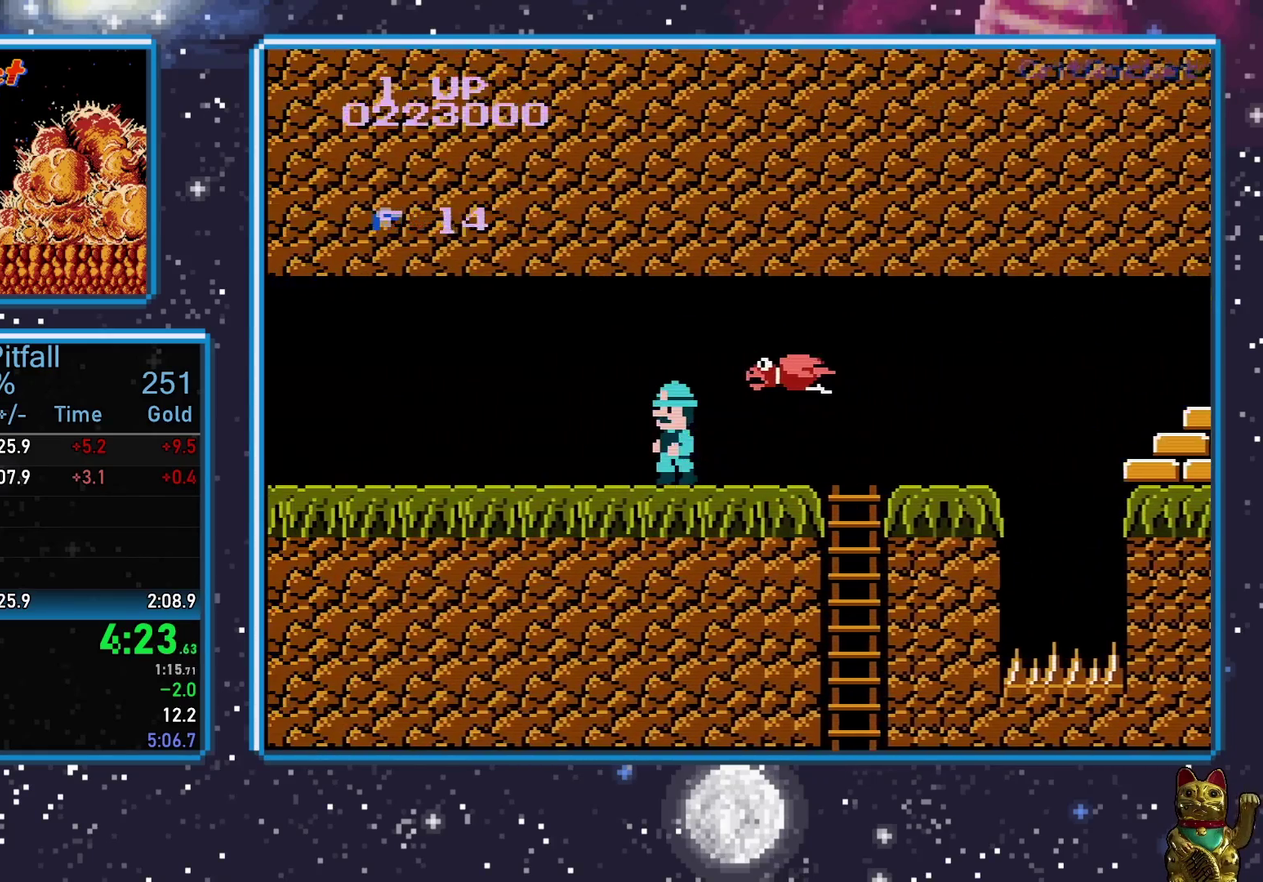
{"buttons": ["DPAD_LEFT"], "events": []}
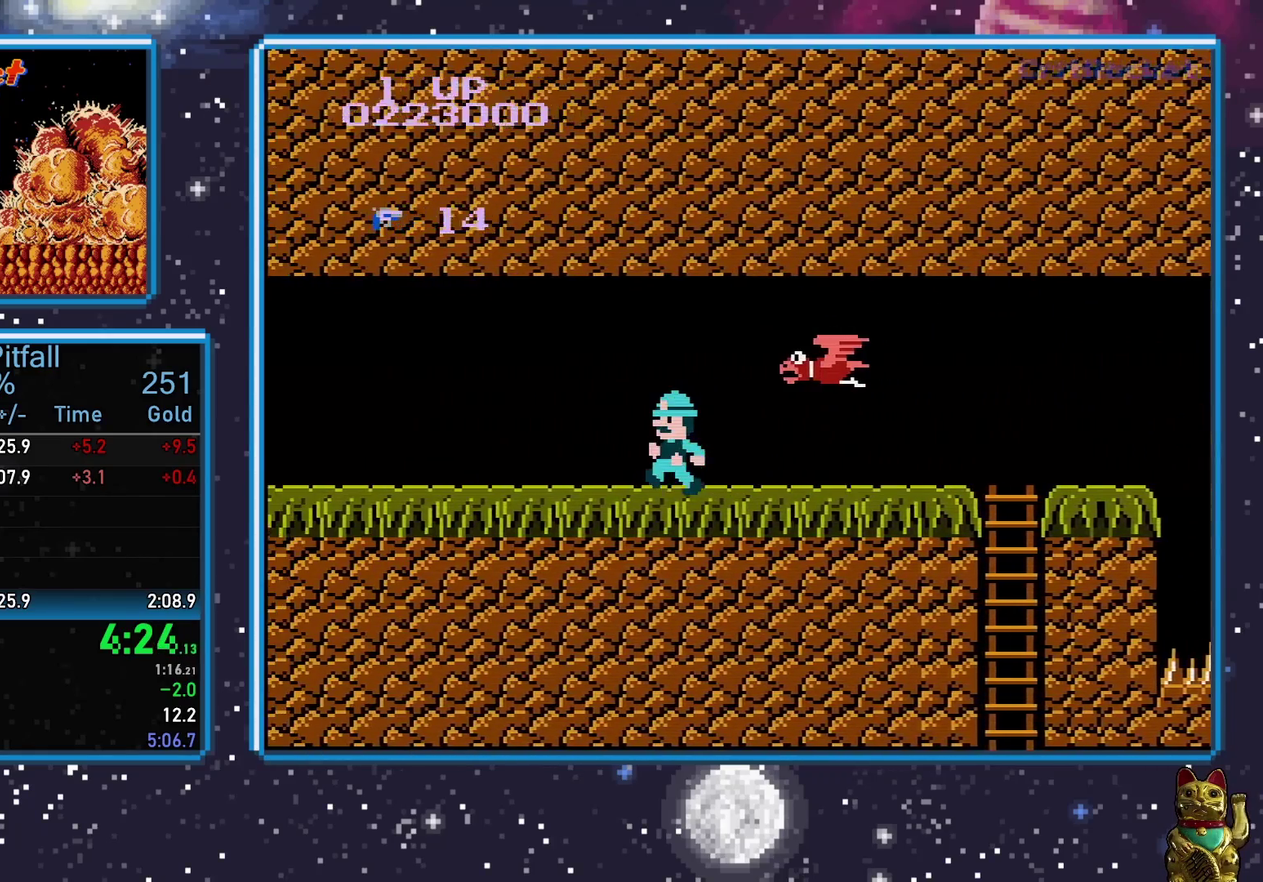
{"buttons": ["DPAD_LEFT"], "events": []}
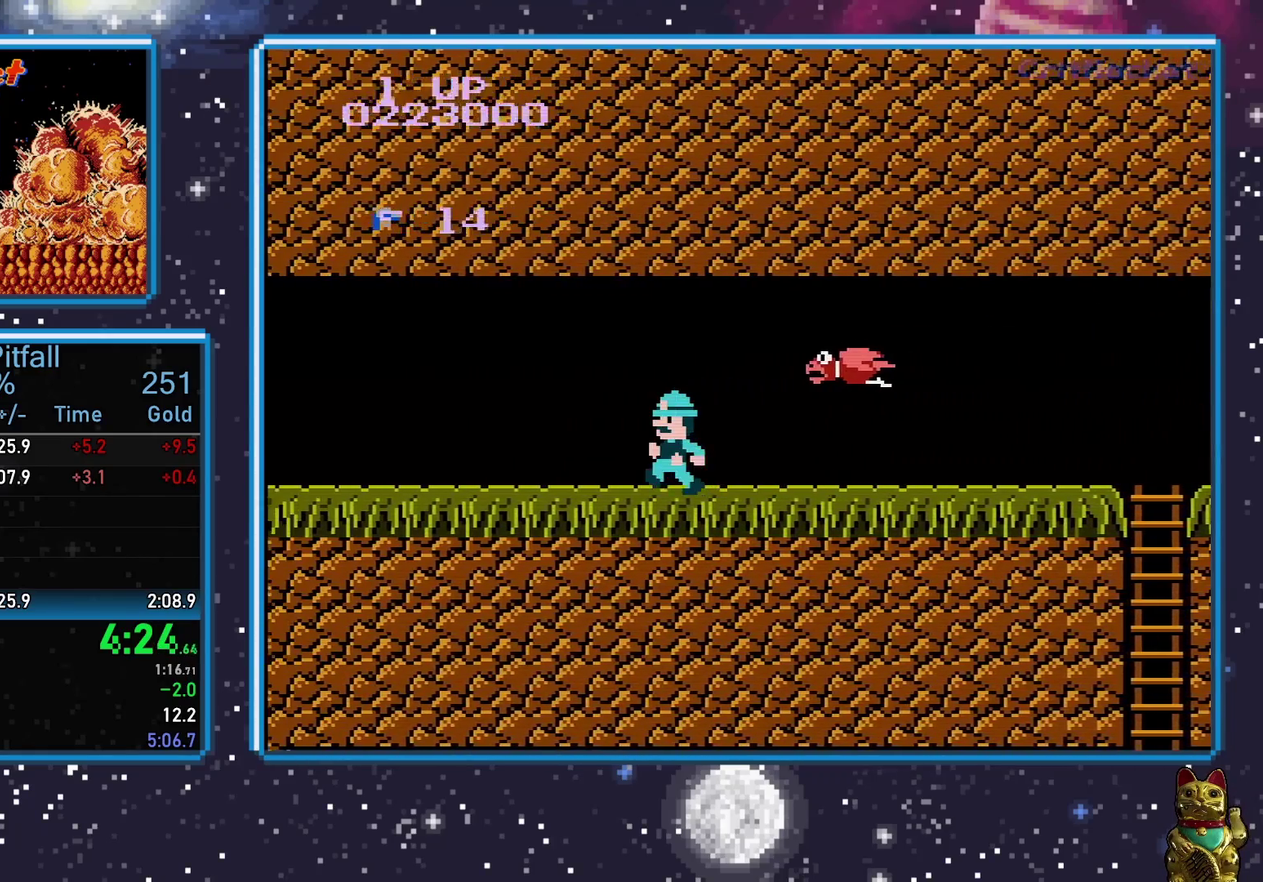
{"buttons": ["DPAD_LEFT"], "events": []}
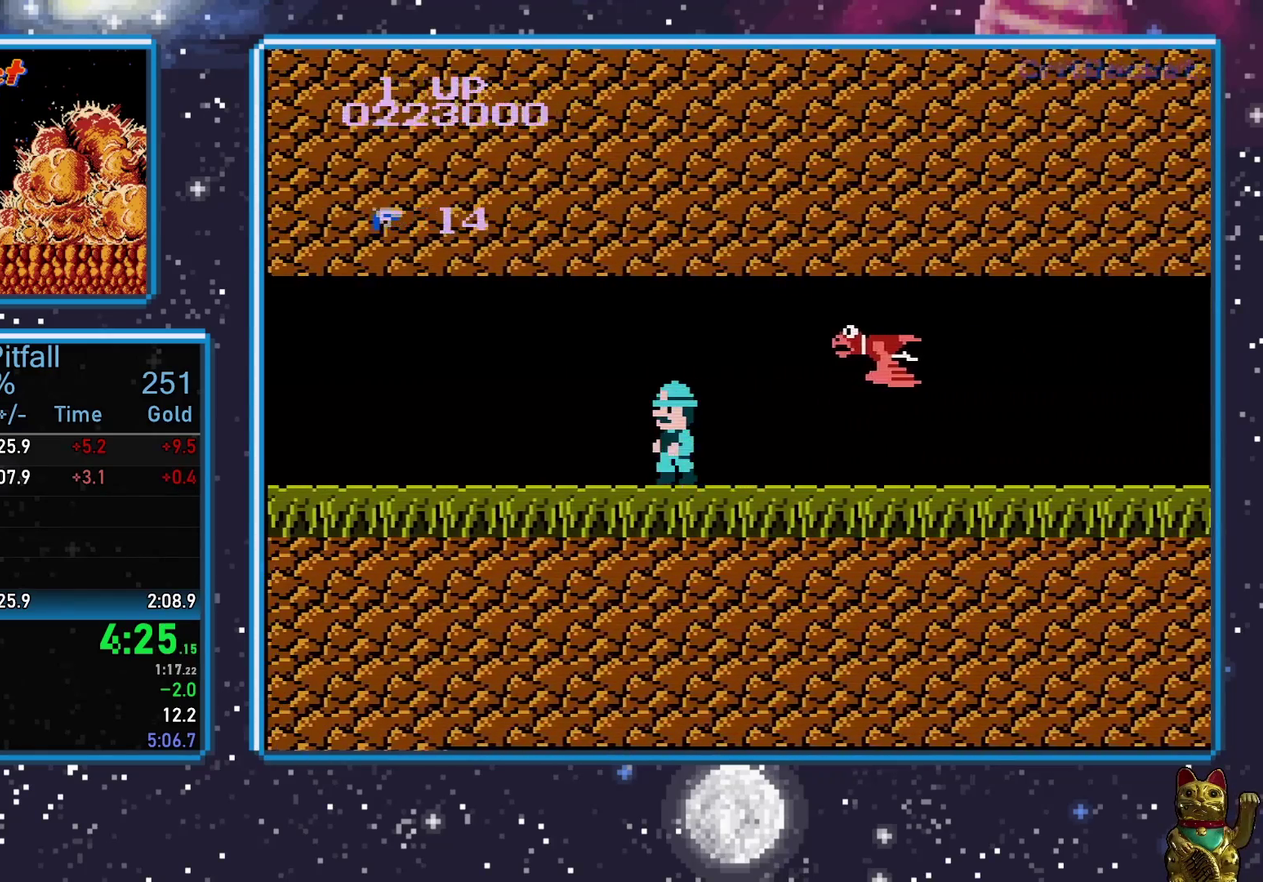
{"buttons": ["DPAD_LEFT"], "events": []}
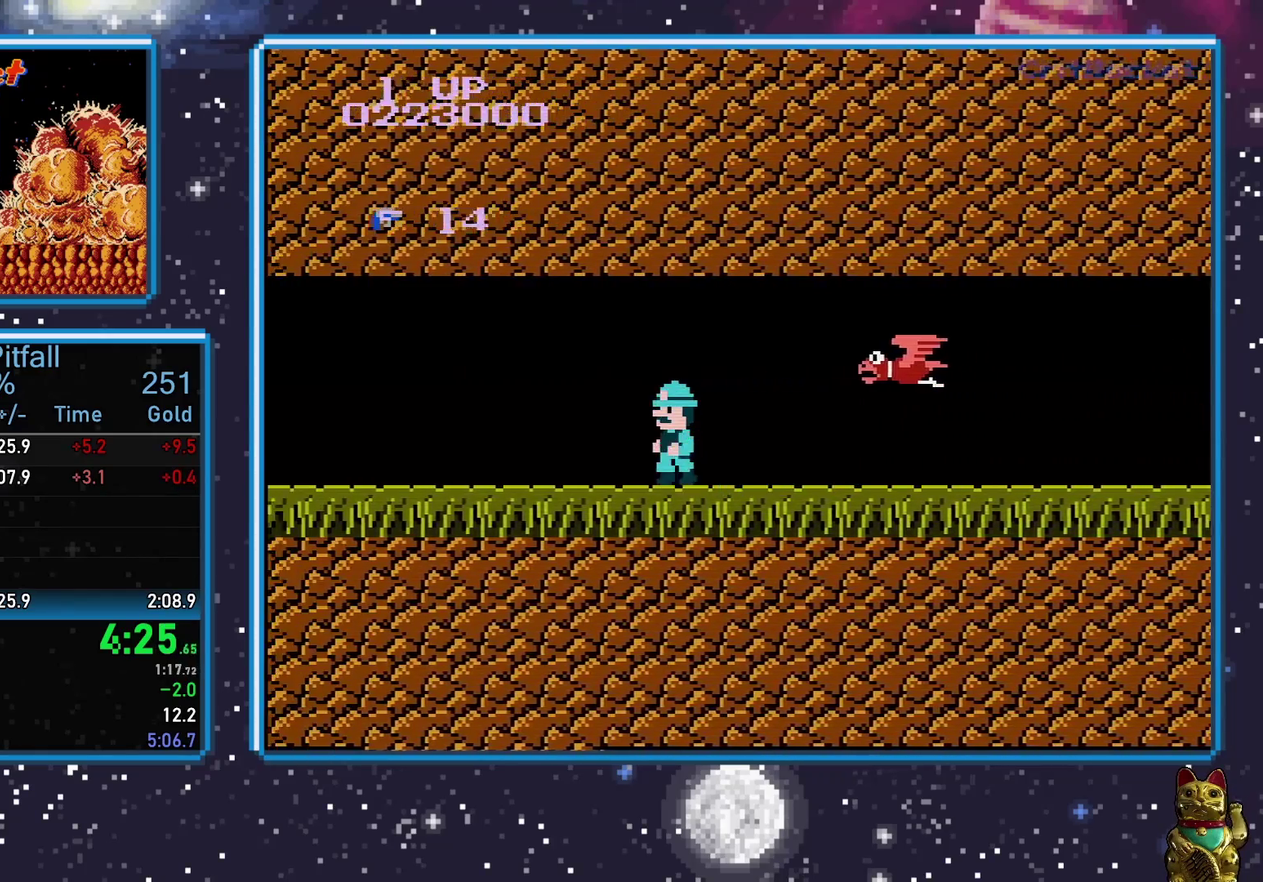
{"buttons": ["DPAD_LEFT"], "events": []}
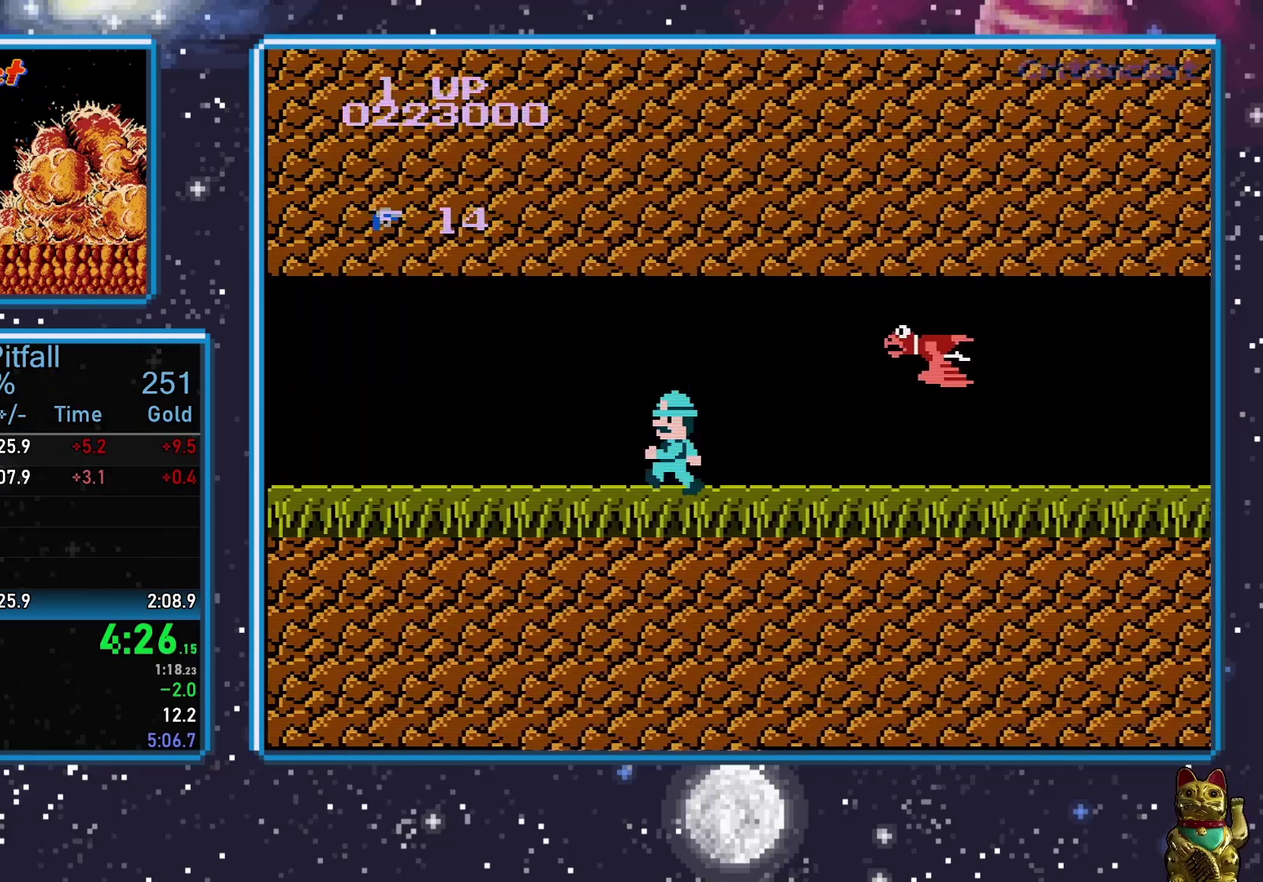
{"buttons": ["DPAD_LEFT"], "events": []}
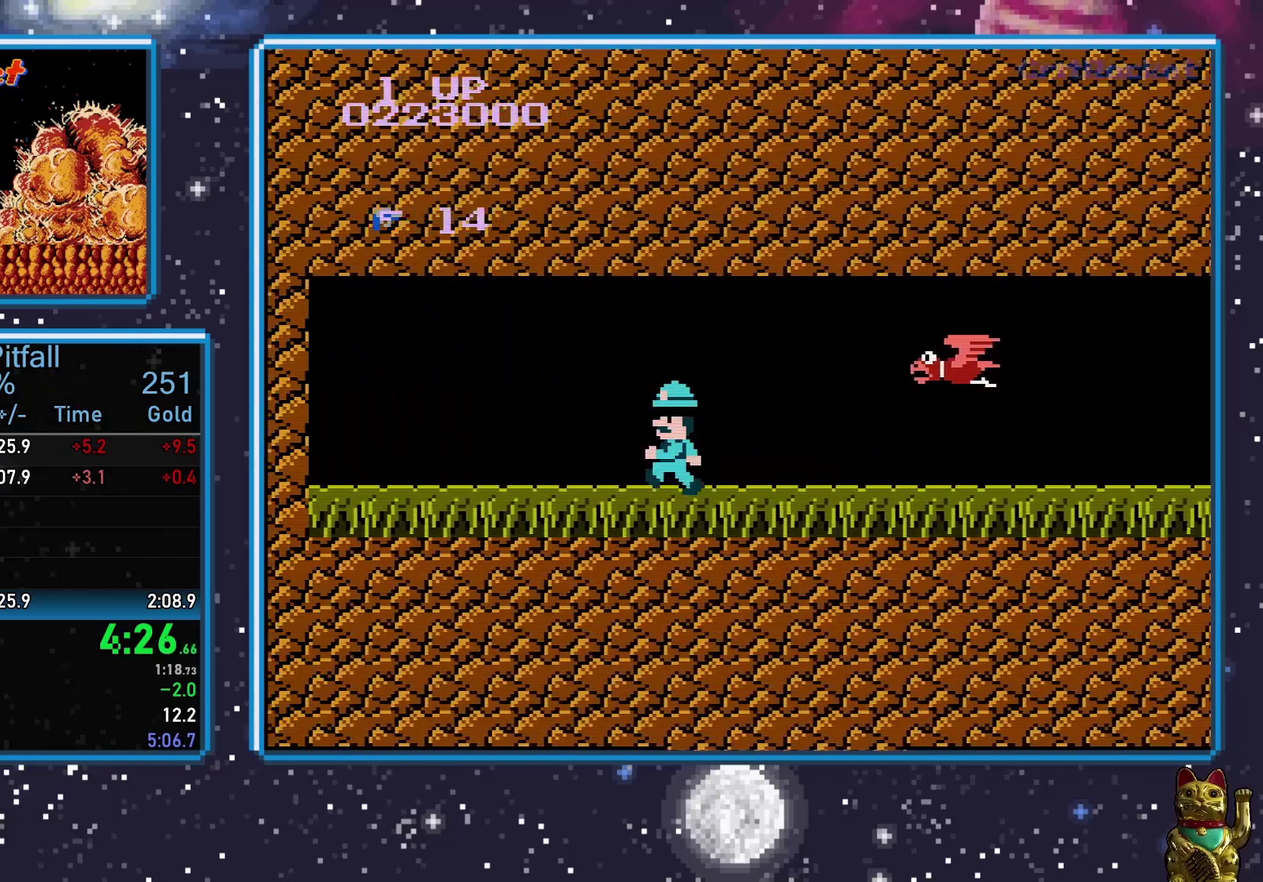
{"buttons": ["DPAD_LEFT"], "events": []}
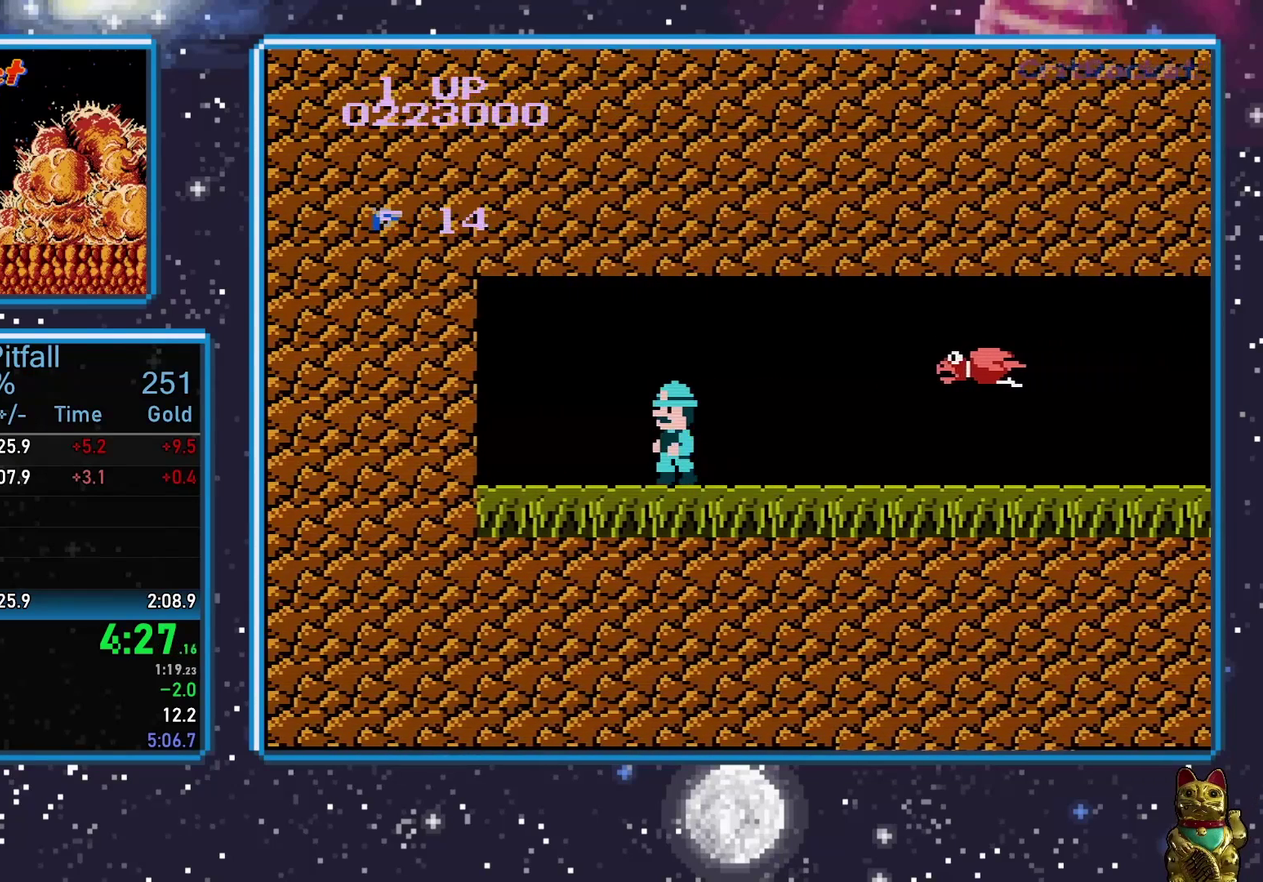
{"buttons": ["A", "DPAD_LEFT"], "events": [[300, "A", "down"]]}
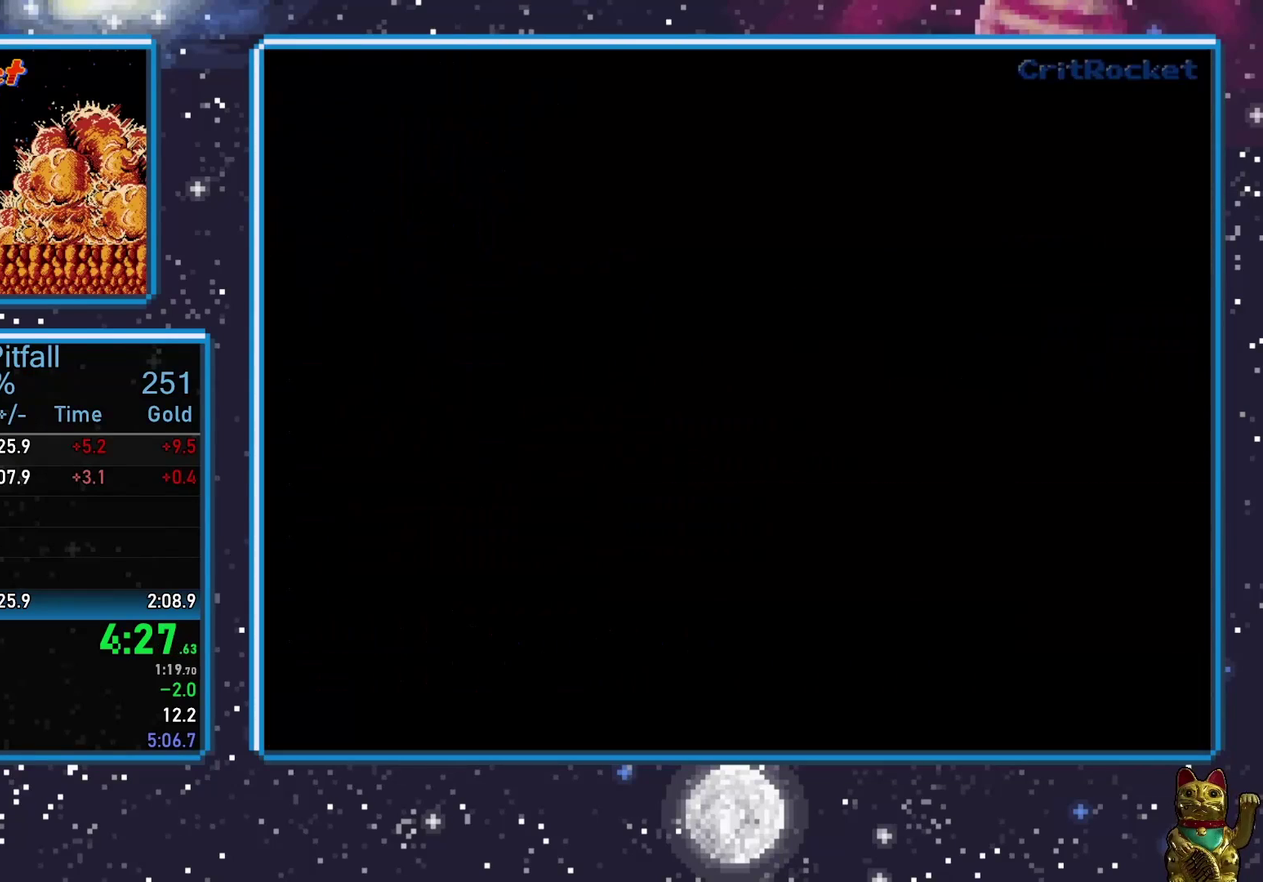
{"buttons": [], "events": [[400, "A", "up"], [400, "DPAD_LEFT", "up"]]}
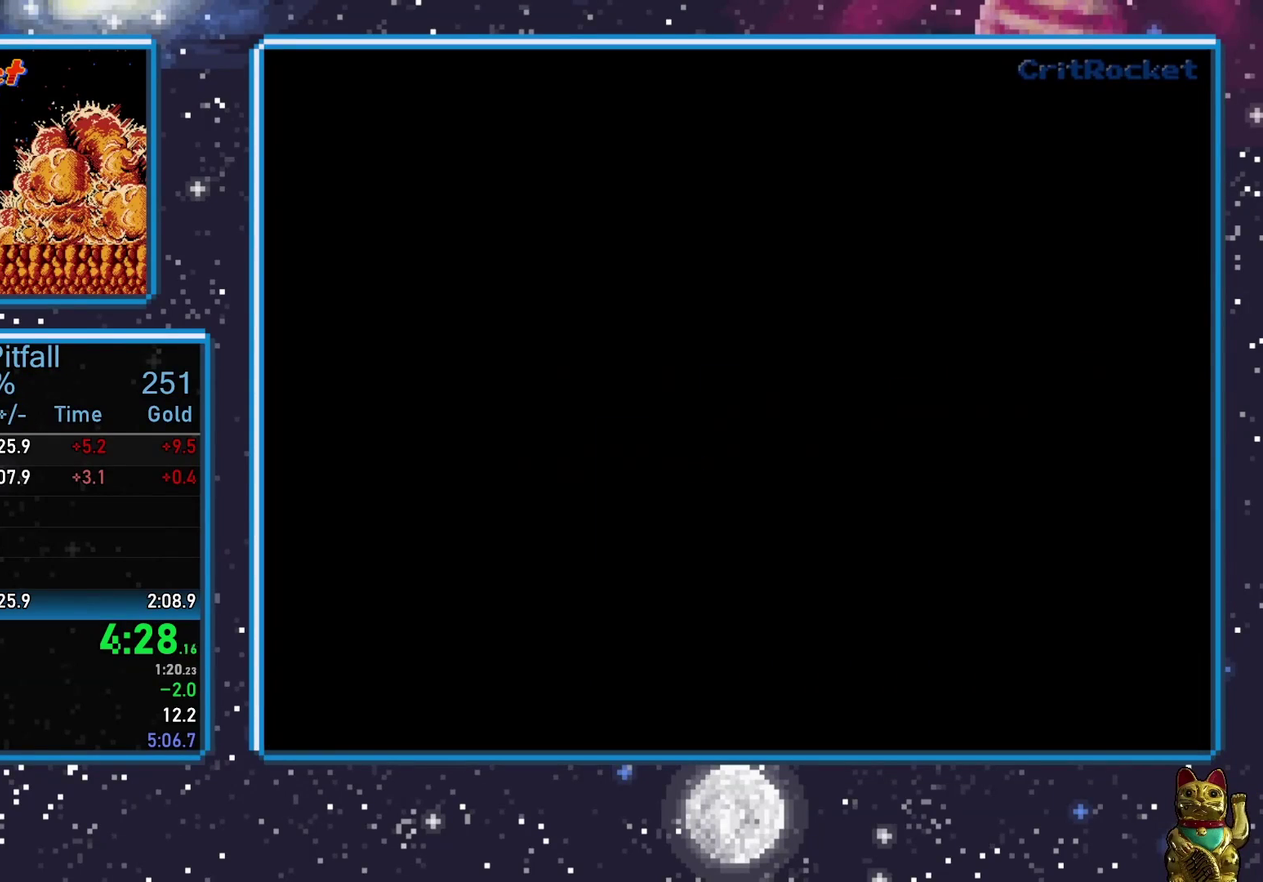
{"buttons": [], "events": []}
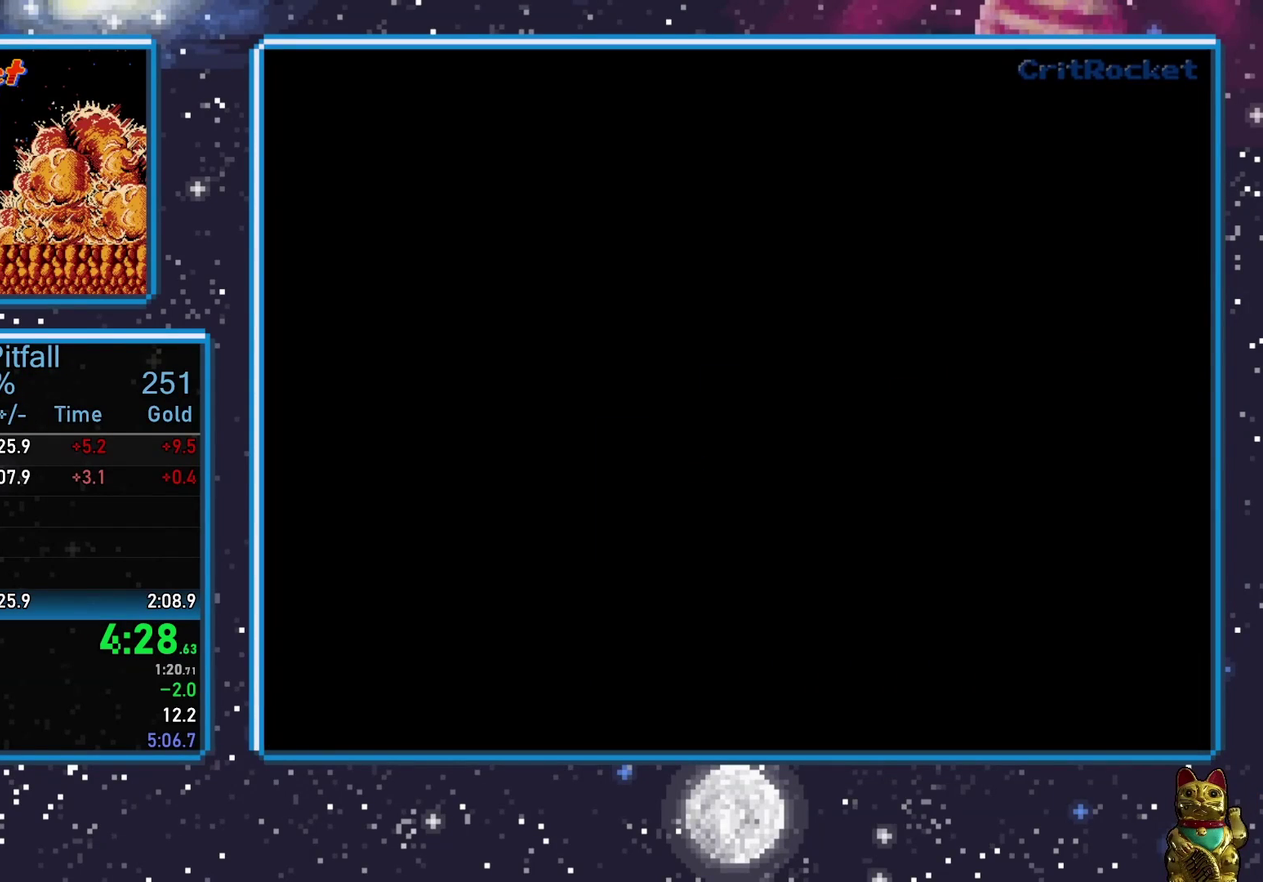
{"buttons": [], "events": []}
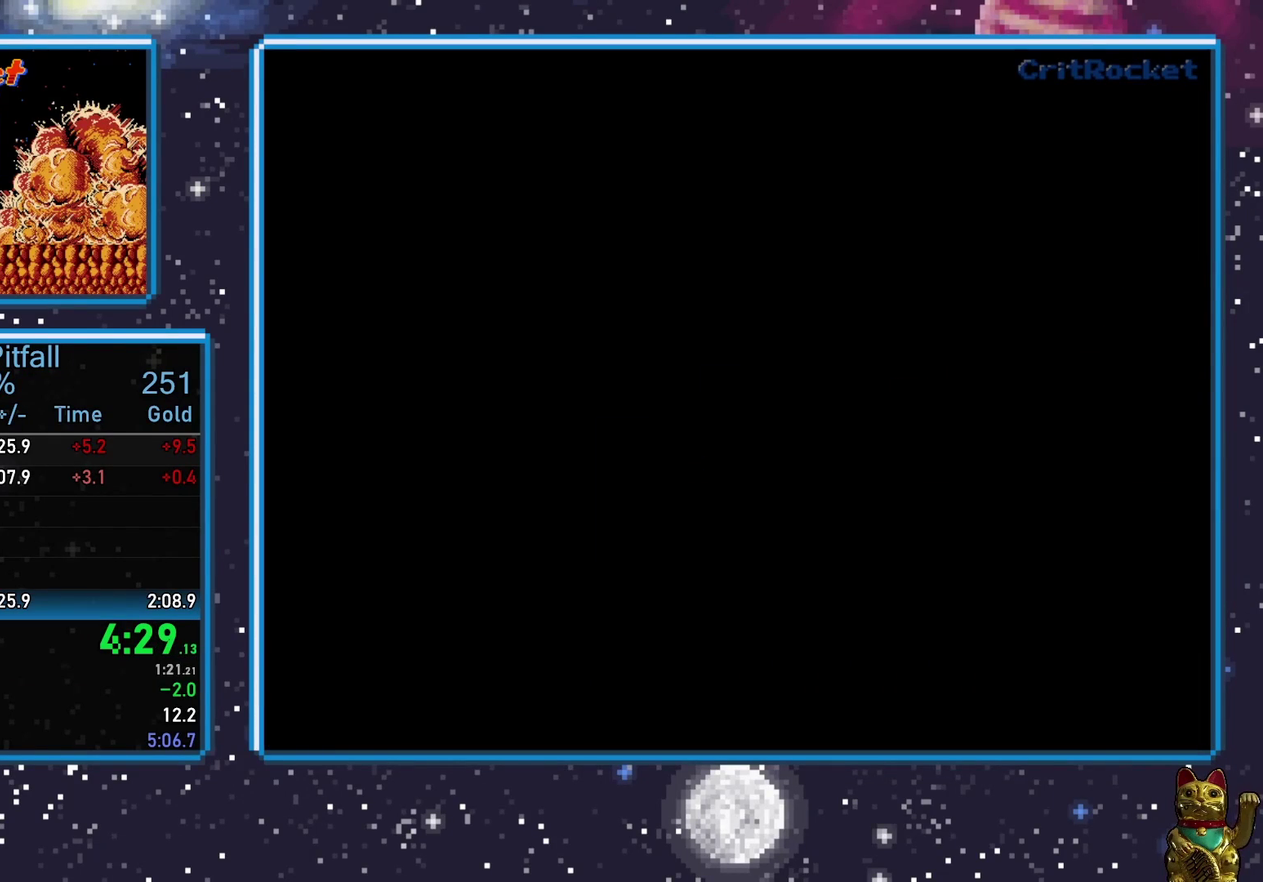
{"buttons": [], "events": []}
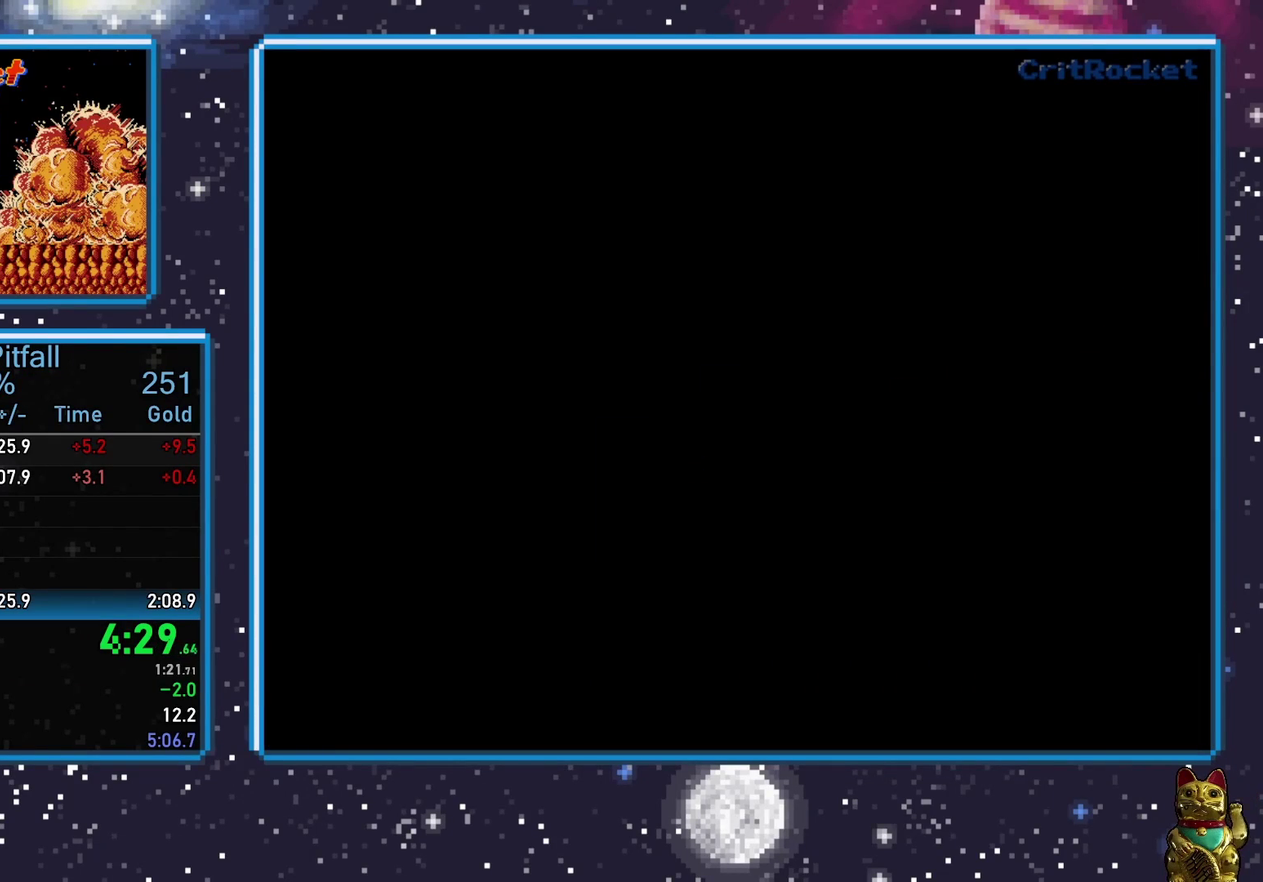
{"buttons": [], "events": []}
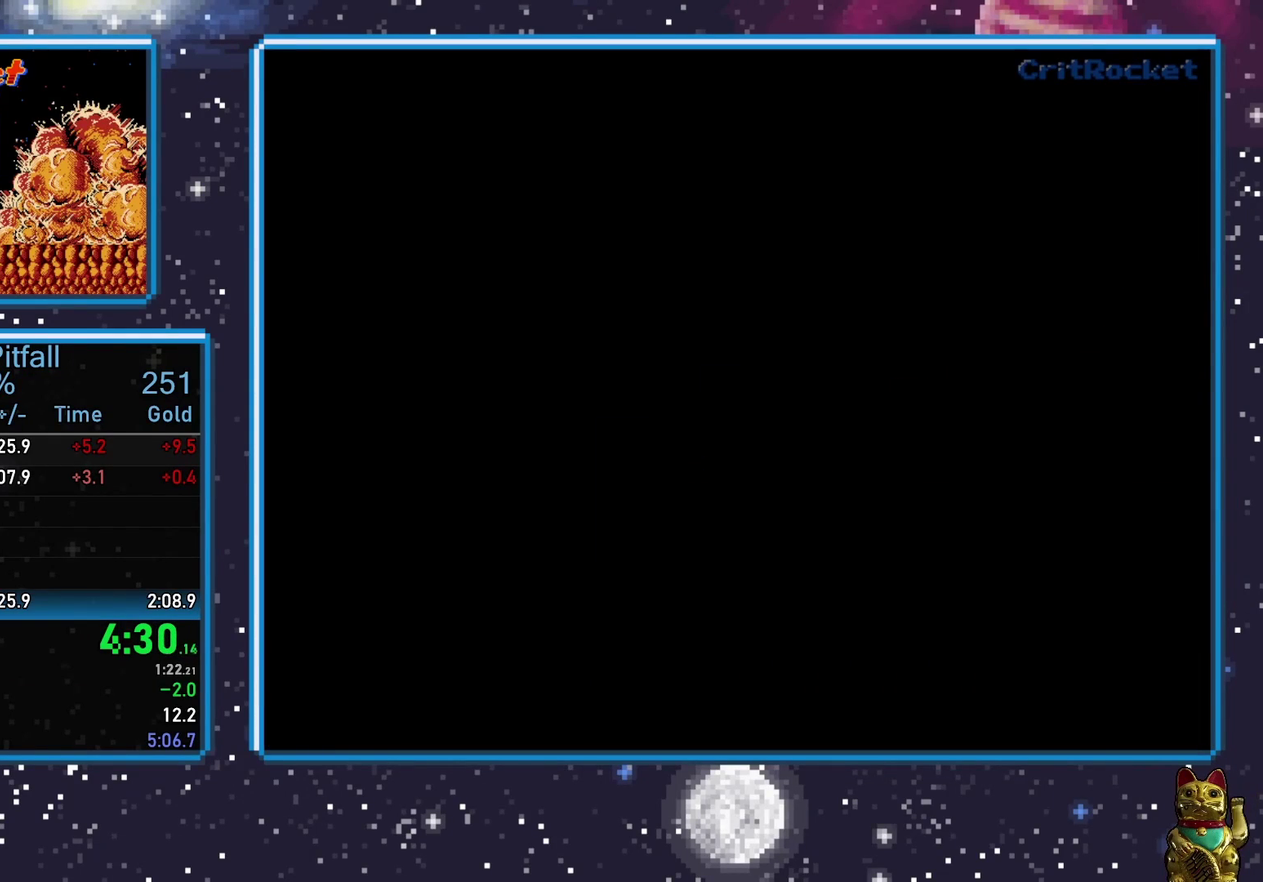
{"buttons": ["DPAD_RIGHT"], "events": [[17, "DPAD_RIGHT", "down"]]}
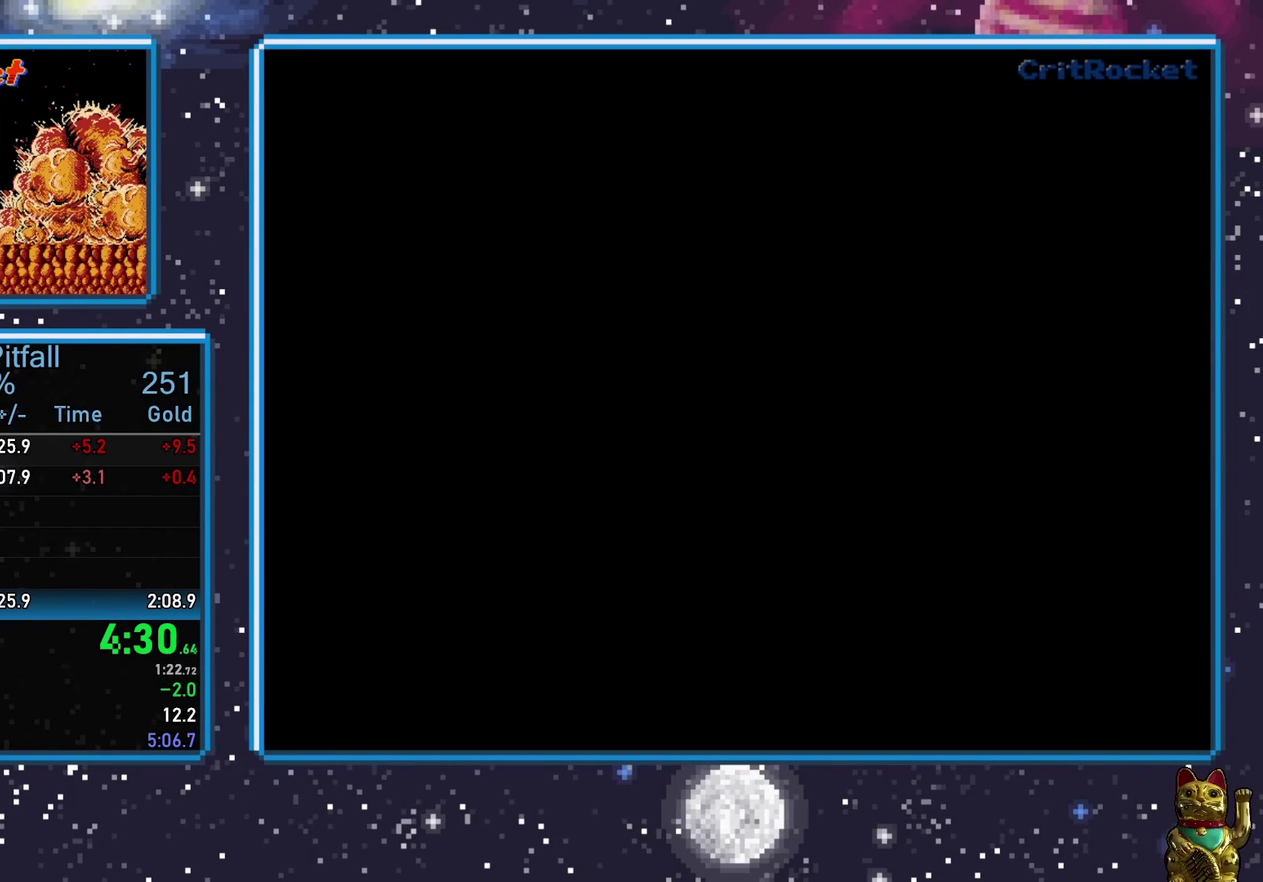
{"buttons": ["DPAD_RIGHT"], "events": []}
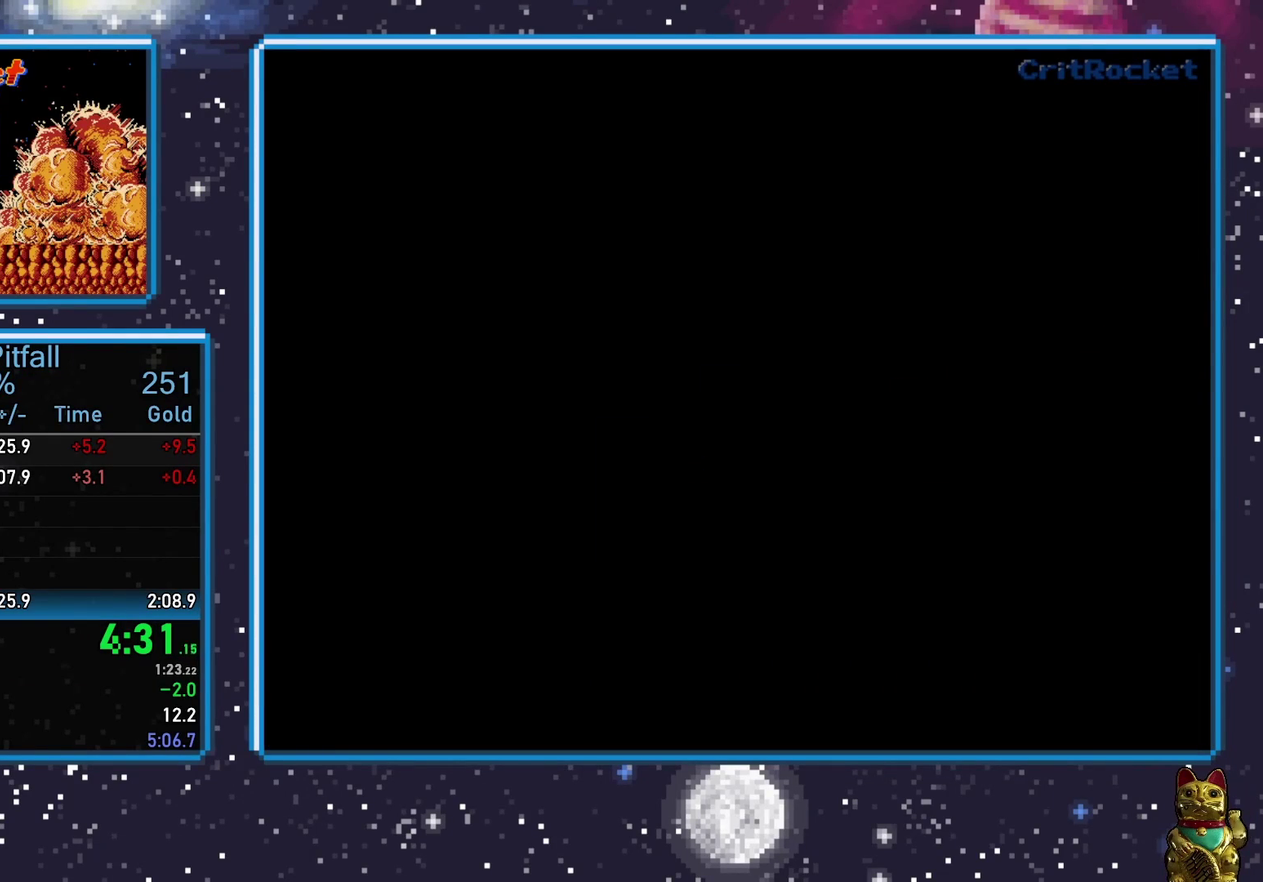
{"buttons": ["DPAD_RIGHT"], "events": []}
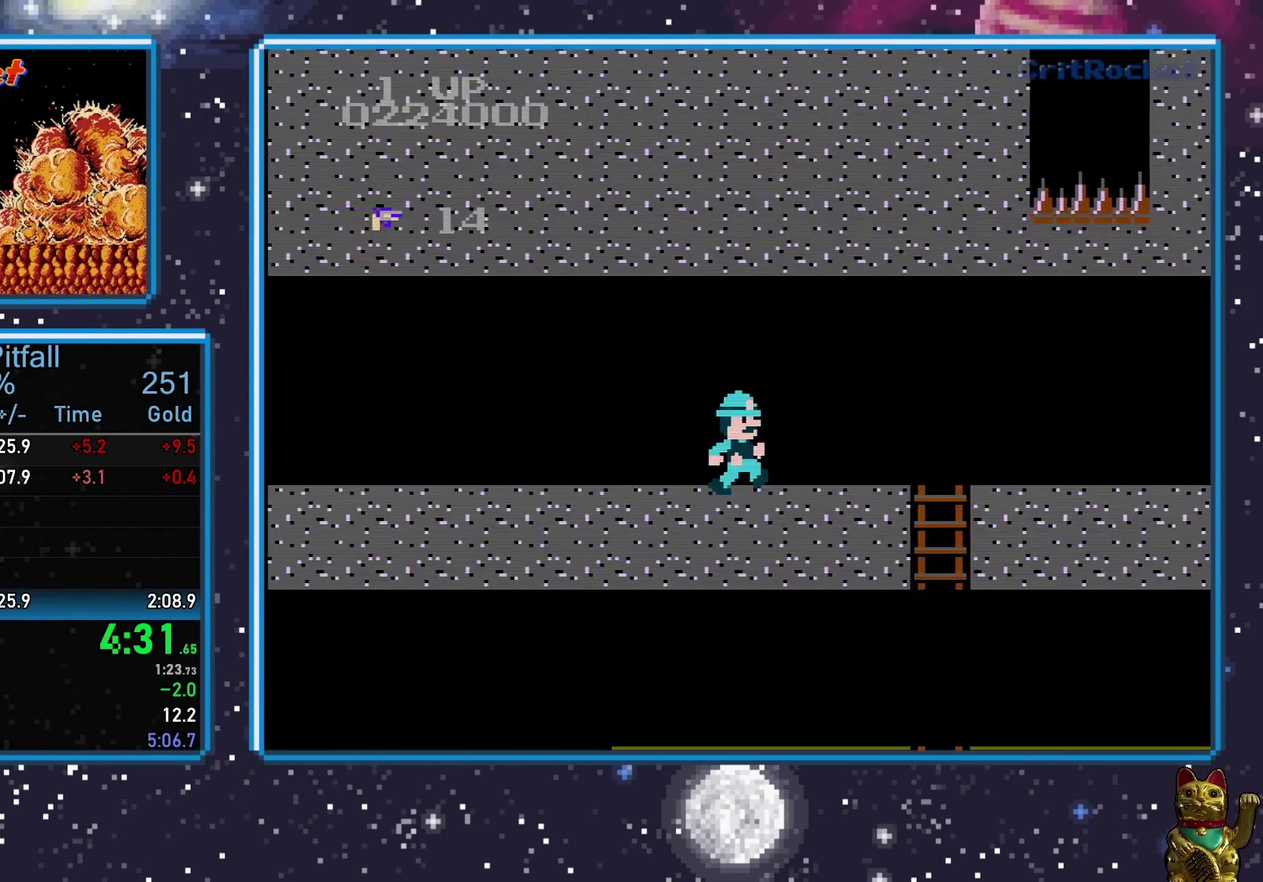
{"buttons": ["DPAD_RIGHT"], "events": []}
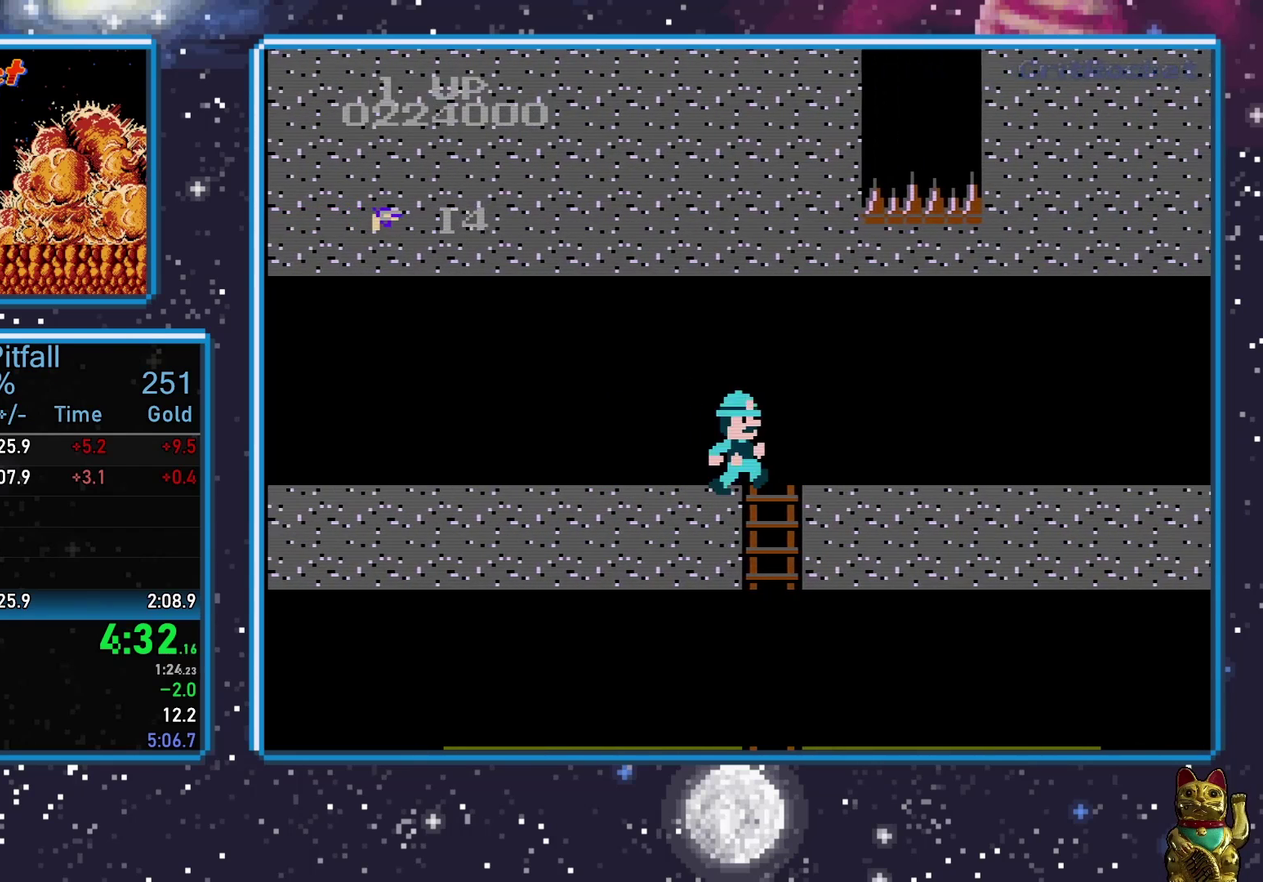
{"buttons": ["DPAD_DOWN"], "events": [[333, "DPAD_DOWN", "down"], [333, "DPAD_RIGHT", "up"]]}
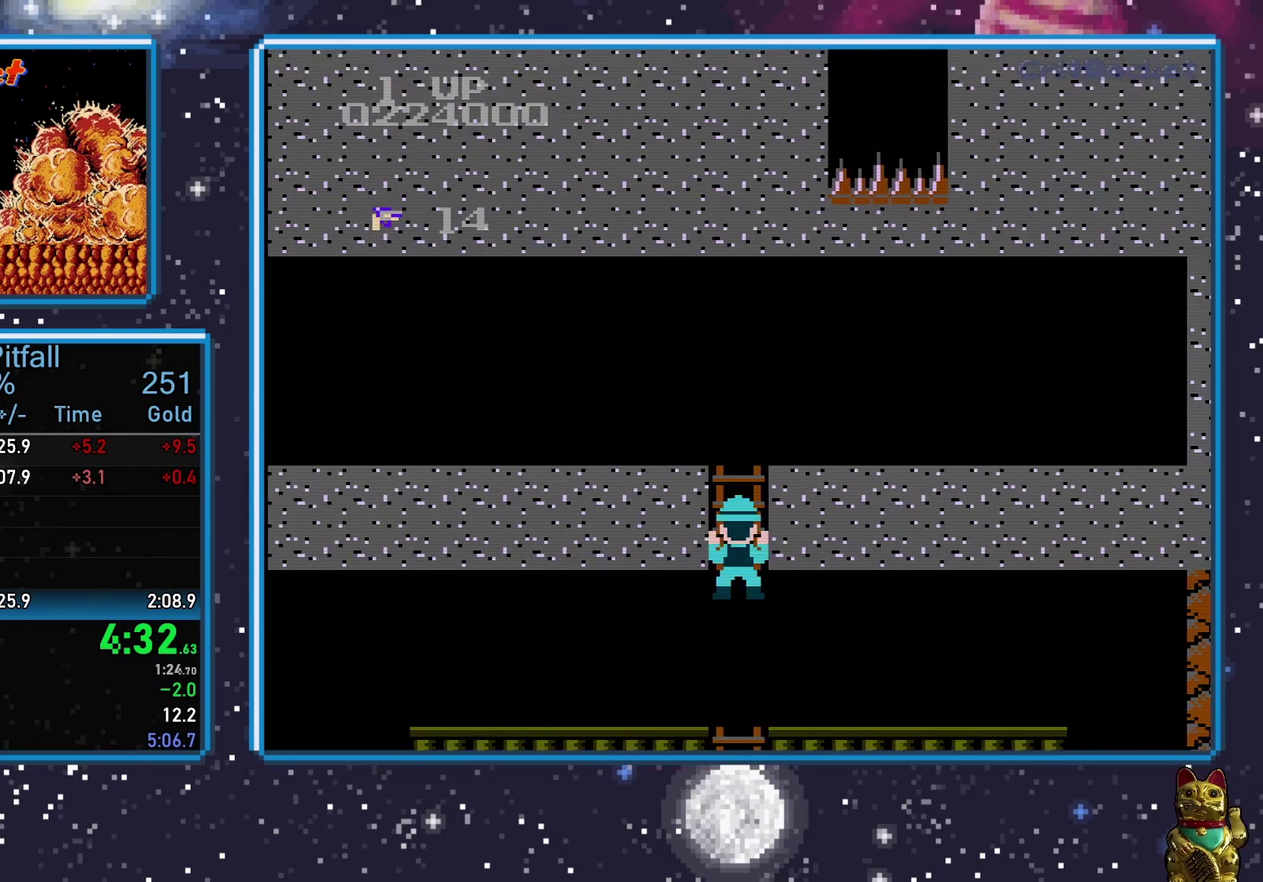
{"buttons": ["DPAD_LEFT"], "events": [[367, "DPAD_DOWN", "up"], [500, "DPAD_LEFT", "down"]]}
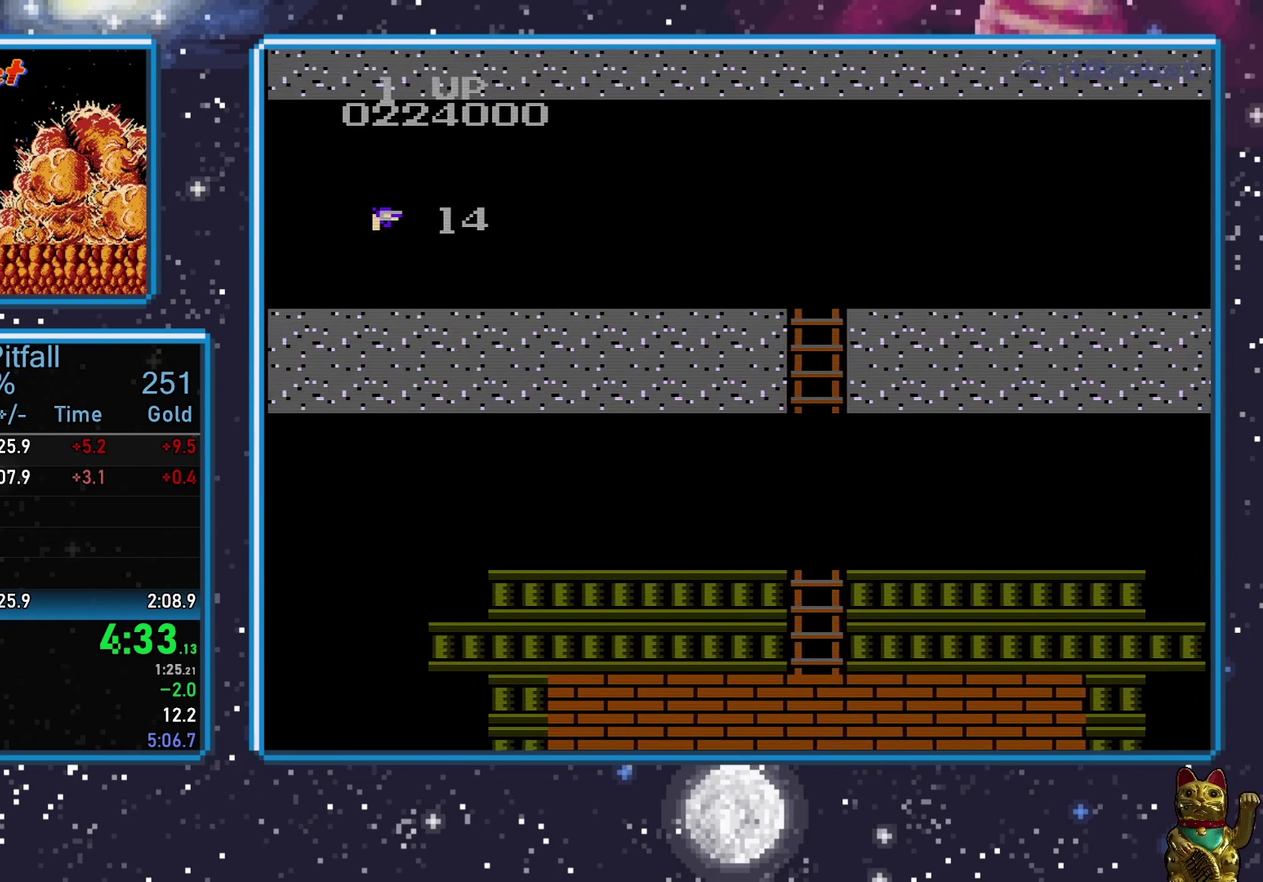
{"buttons": ["DPAD_LEFT"], "events": []}
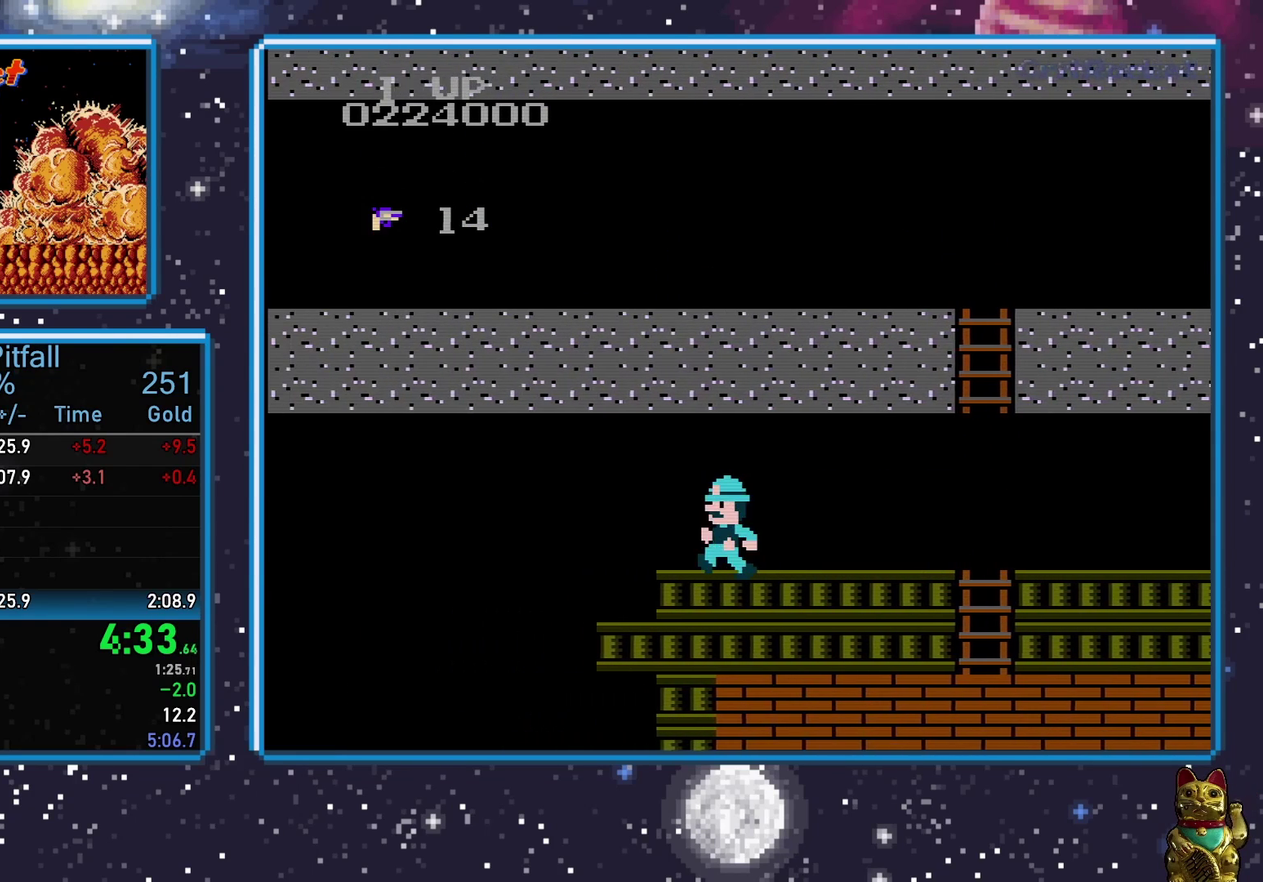
{"buttons": ["DPAD_LEFT"], "events": [[333, "A", "down"], [433, "A", "up"]]}
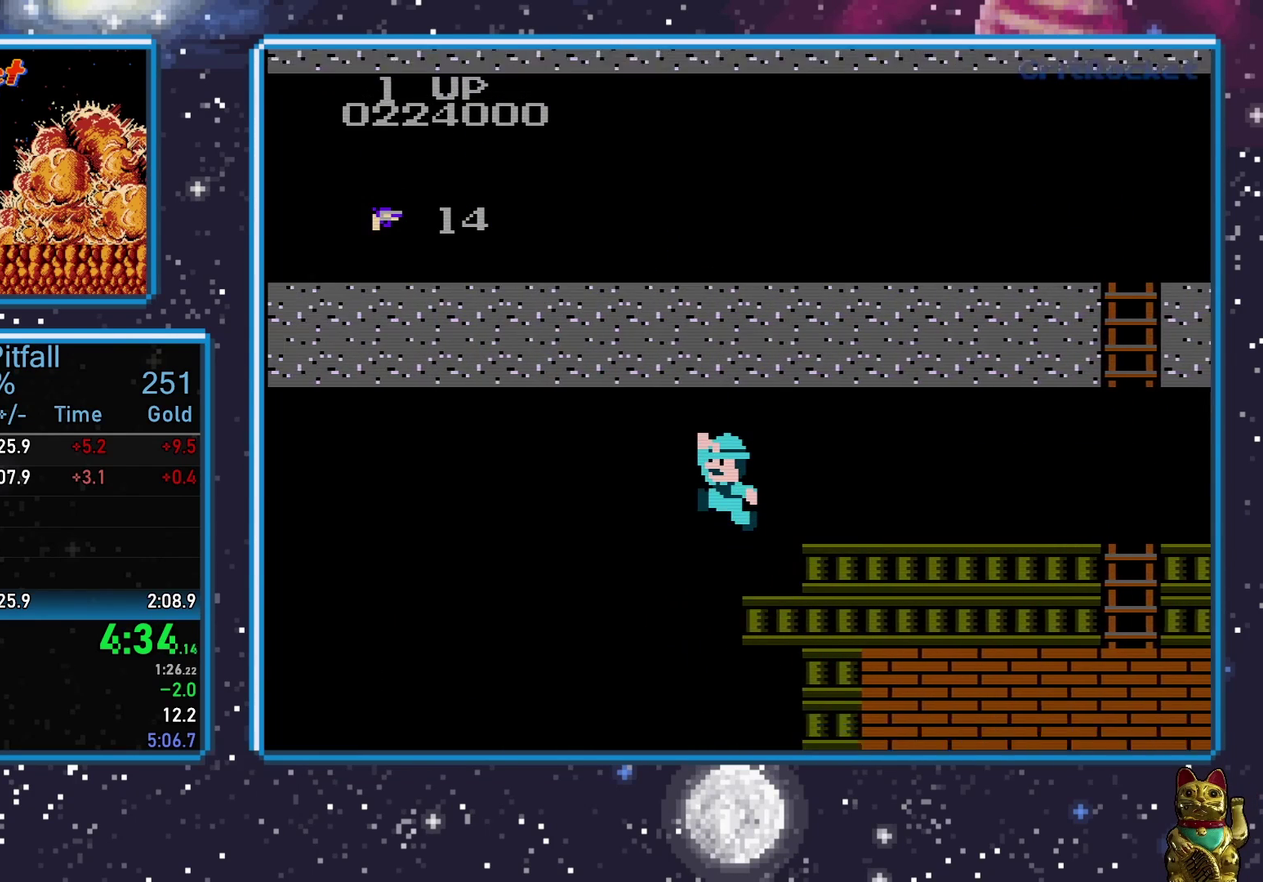
{"buttons": ["DPAD_RIGHT"], "events": [[217, "DPAD_LEFT", "up"], [367, "DPAD_RIGHT", "down"]]}
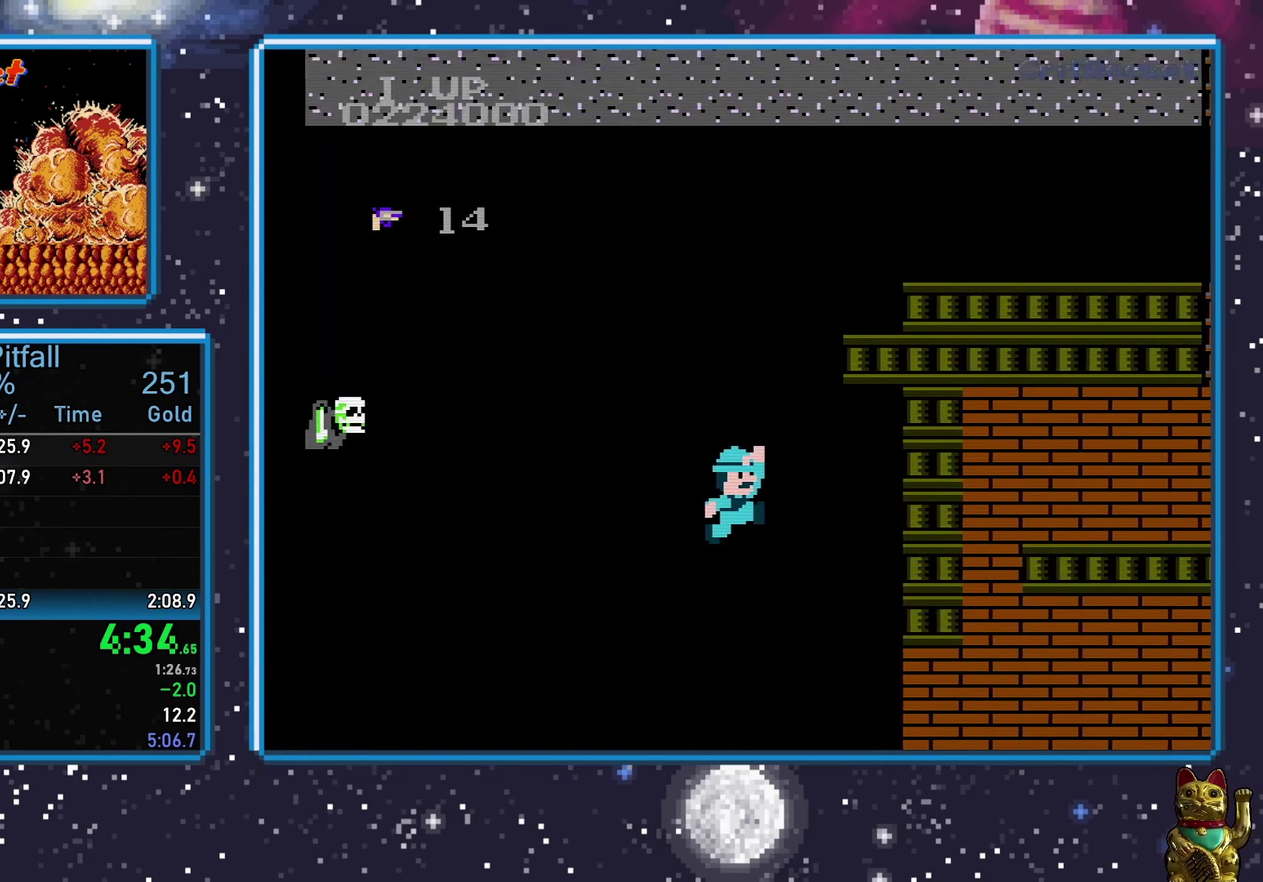
{"buttons": ["A", "DPAD_RIGHT"], "events": [[67, "DPAD_RIGHT", "up"], [367, "A", "down"], [433, "DPAD_RIGHT", "down"]]}
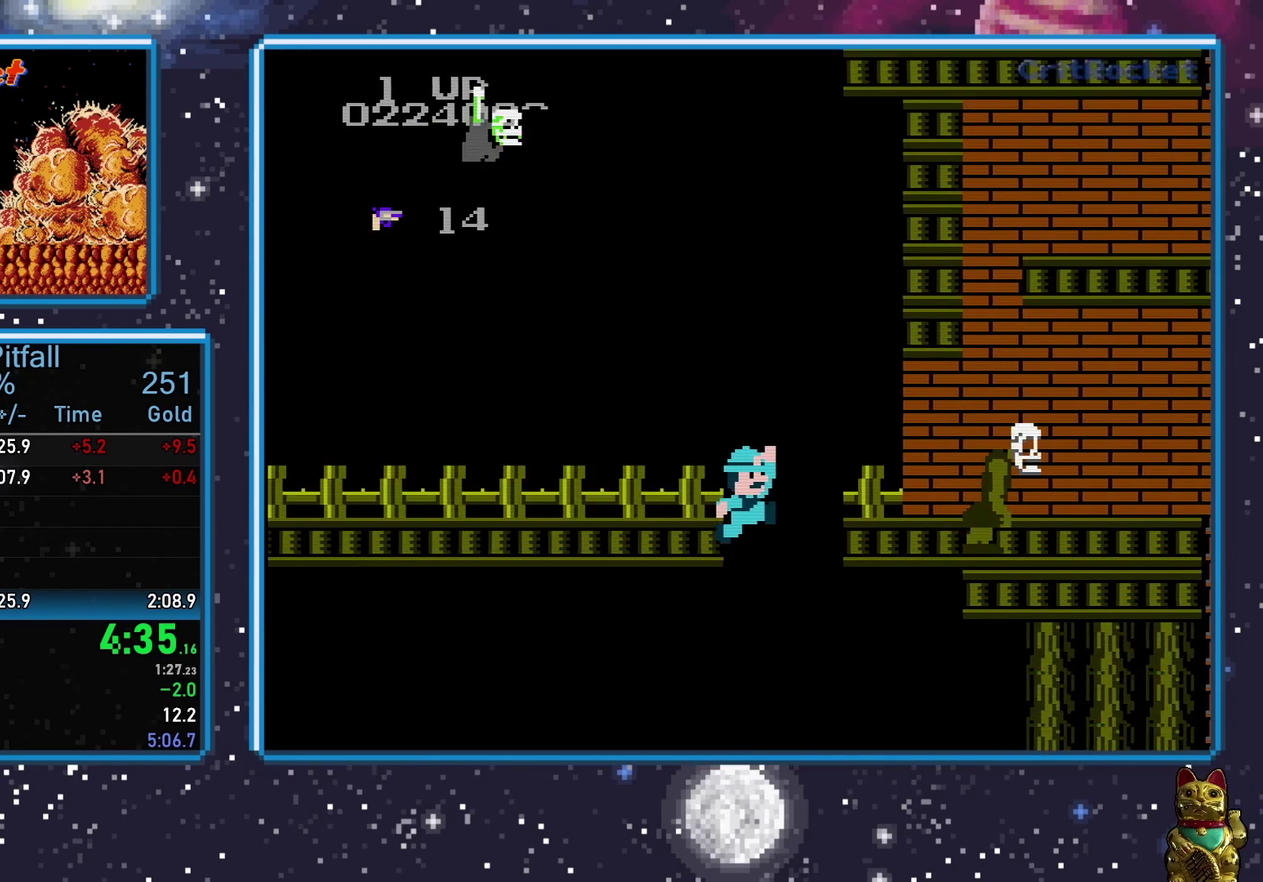
{"buttons": ["A"], "events": [[250, "DPAD_RIGHT", "up"], [400, "DPAD_LEFT", "down"], [500, "DPAD_LEFT", "up"]]}
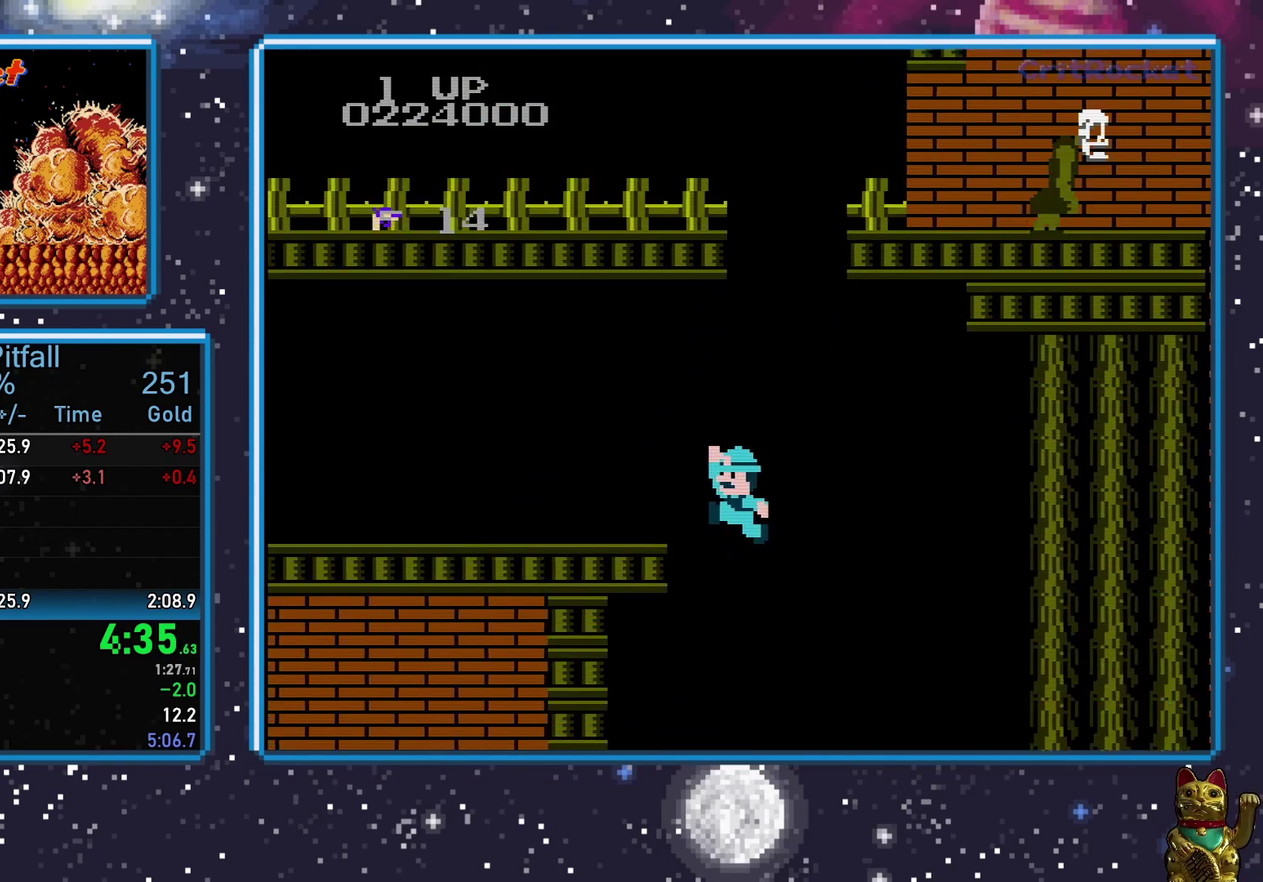
{"buttons": ["A"], "events": [[400, "DPAD_RIGHT", "down"], [467, "DPAD_RIGHT", "up"]]}
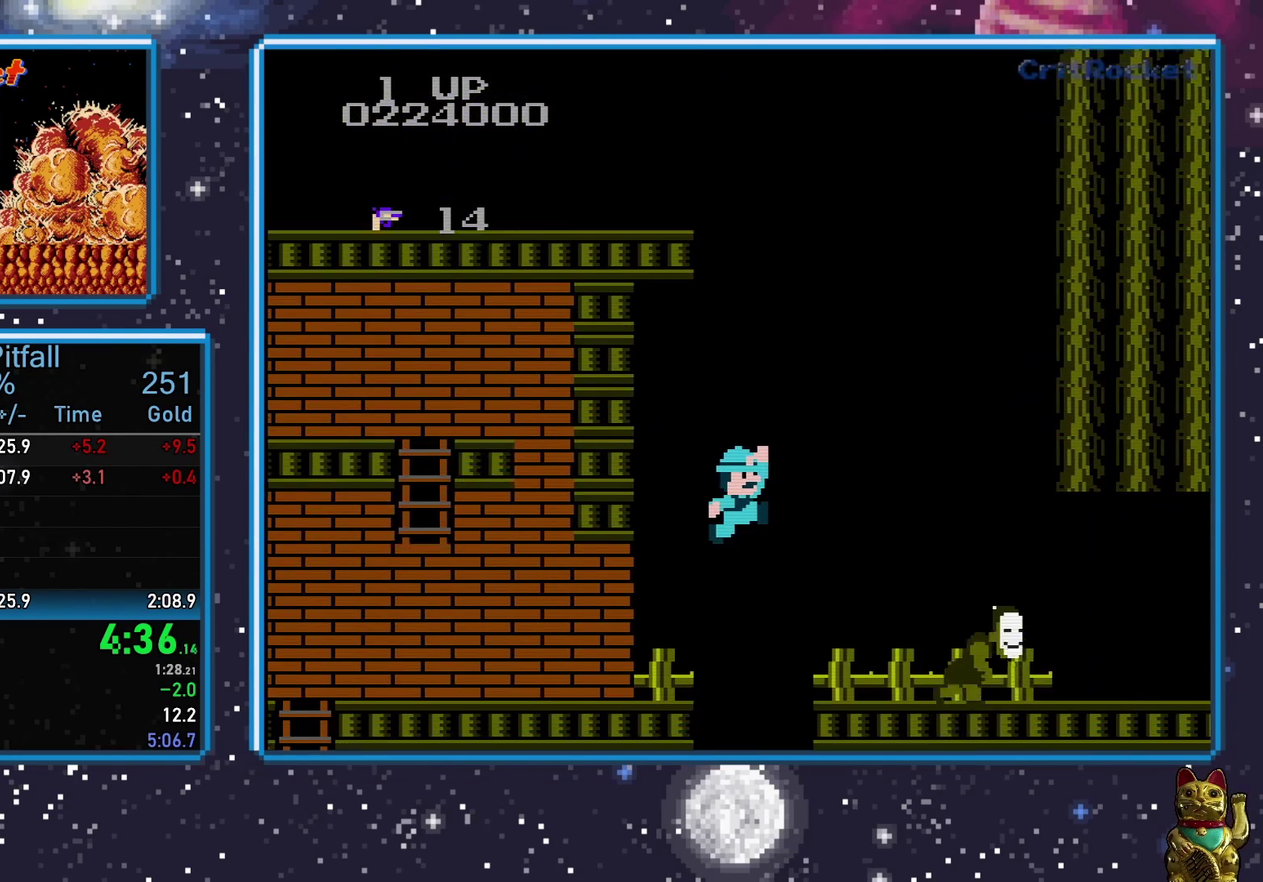
{"buttons": ["A"], "events": []}